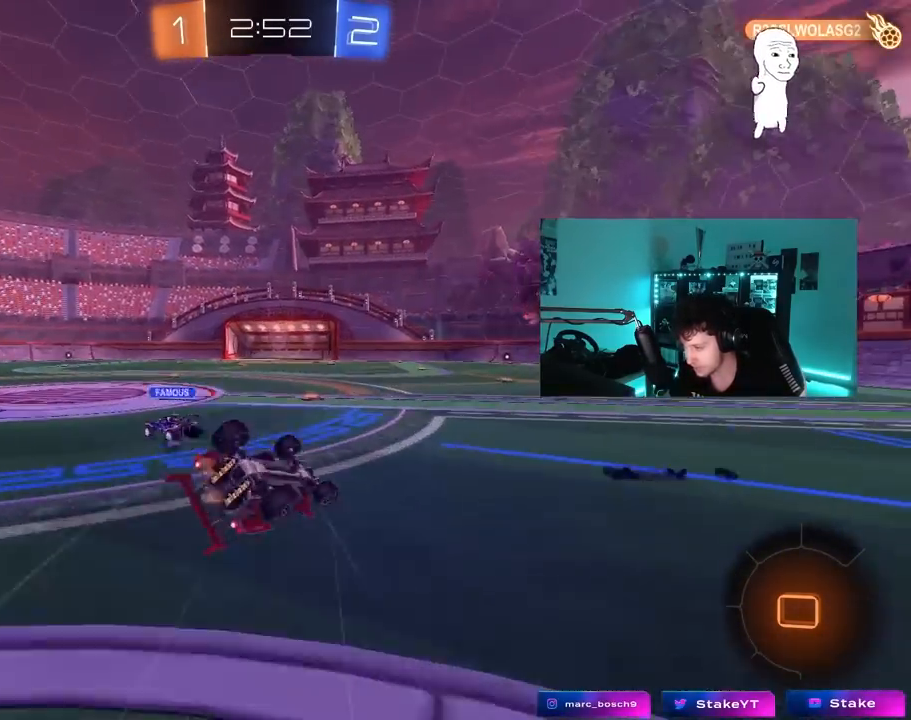
Gameplay with keyboard and mouse; each line is a JSON object with the keys and mouse buttons held at the frame after it. "events" lists presses ("down") and releases ("up") of "1", "2", "3", "4", "5", "a", "alt", "c", "caps_lock", "ctrl", "d", "e", "f", "g", "q", "r", "s", "shift", "space", "t", "tab", "v", "w", "x", "z", "mouse_left", "mouse_wheel" and "mouse_right" between this image and that frame as [ms after this image, input, new state], when the widget could be followed in between. "mouse_left", "mouse_wheel", "mouse_right" = the "left", "wheel", "right" buttons of the "mouse" list. No other keys are recorded. "wheel" means that the mouse wheel is clicked or scrolled. "mouse_move" is the direction in which the mouse moves at that frame (one of eight, or "still"), when it could be read.
{"keys": ["a", "s"], "mouse": ["left"], "mouse_move": "still", "events": [[150, "s", "up"], [233, "mouse_left", "down"], [233, "space", "down"], [283, "s", "down"], [433, "space", "up"], [467, "shift", "up"]]}
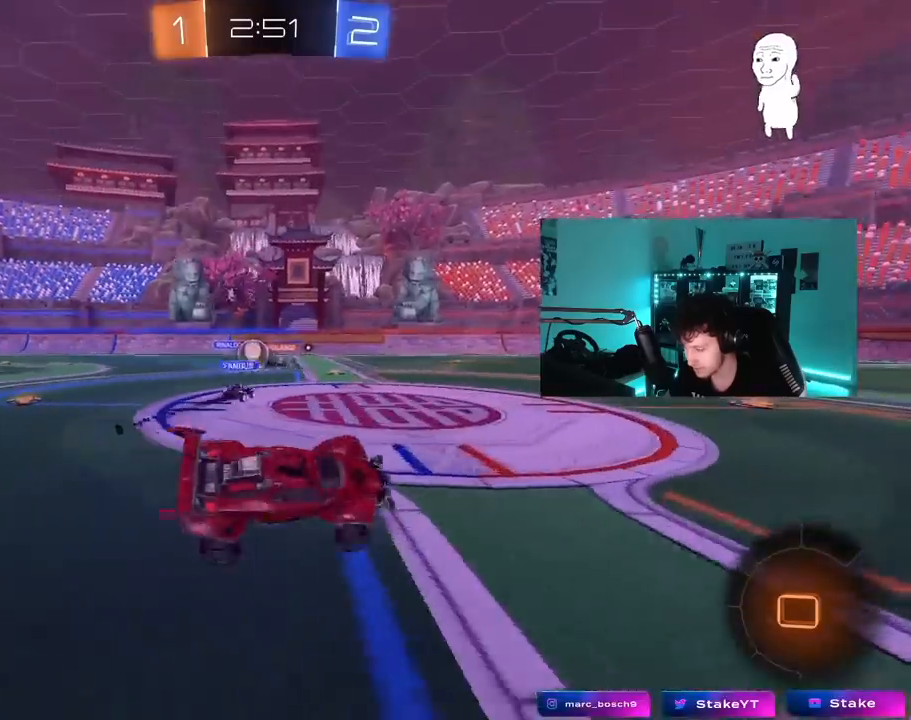
{"keys": ["w"], "mouse": [], "mouse_move": "still", "events": [[67, "a", "up"], [67, "s", "up"], [250, "w", "down"], [433, "a", "down"], [433, "mouse_left", "up"], [483, "a", "up"]]}
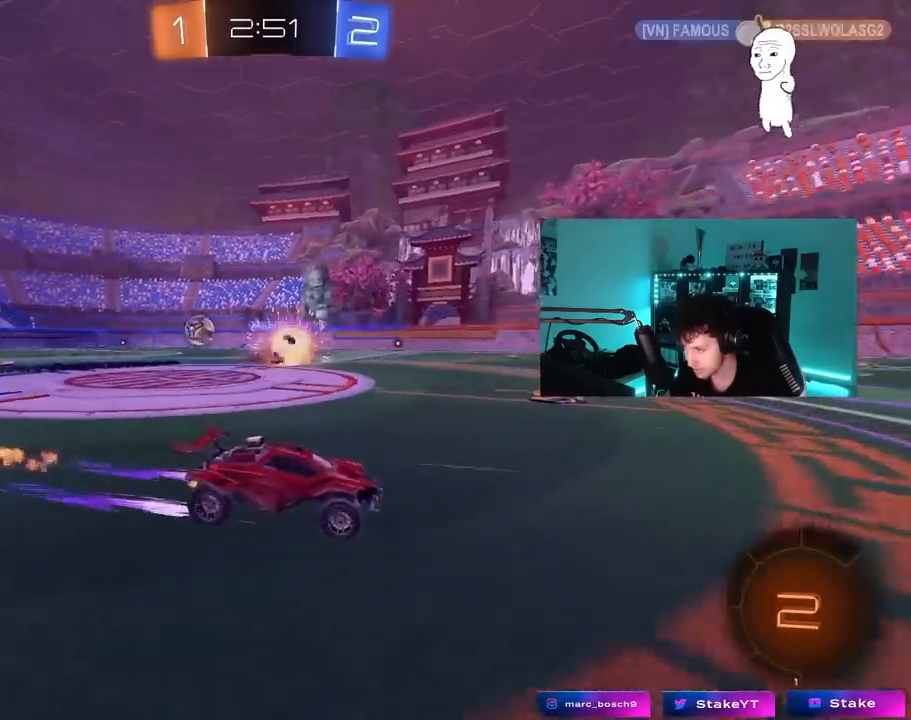
{"keys": ["d", "w"], "mouse": [], "mouse_move": "still", "events": [[33, "d", "down"], [133, "shift", "down"], [217, "shift", "up"], [450, "shift", "down"], [500, "shift", "up"]]}
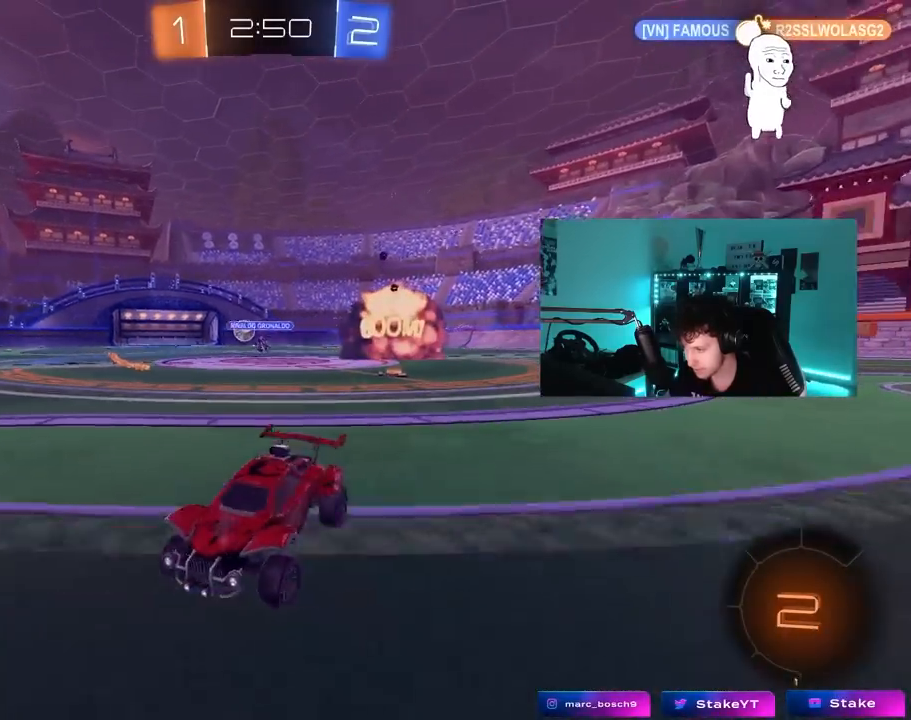
{"keys": ["d", "space", "w"], "mouse": [], "mouse_move": "still", "events": [[200, "mouse_left", "down"], [383, "space", "down"], [433, "mouse_left", "up"]]}
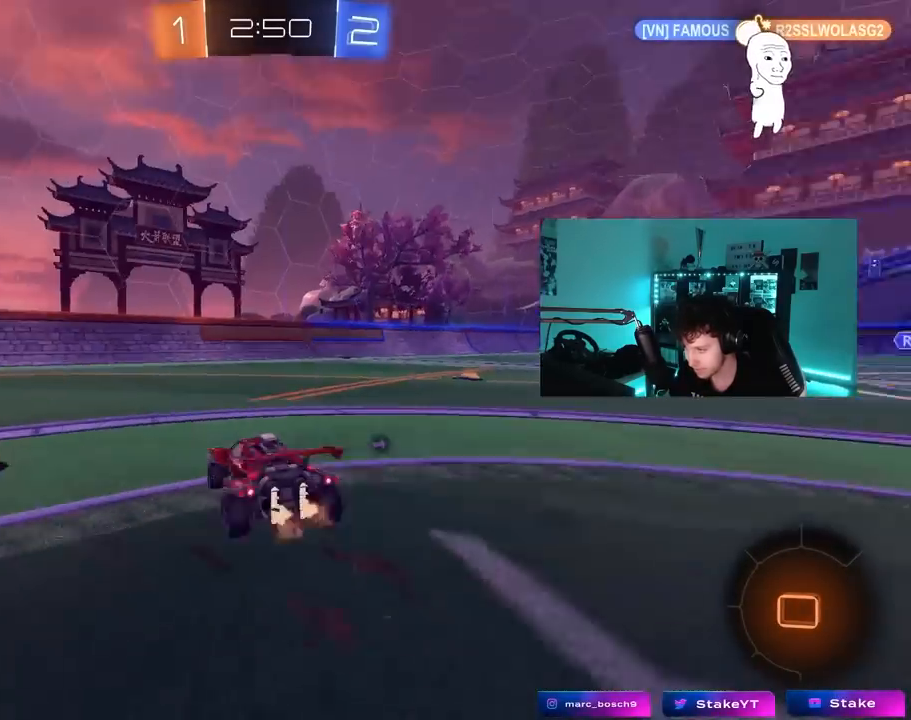
{"keys": ["a", "w"], "mouse": [], "mouse_move": "still", "events": [[17, "space", "up"], [217, "mouse_left", "down"], [400, "mouse_left", "up"], [483, "a", "down"], [483, "d", "up"]]}
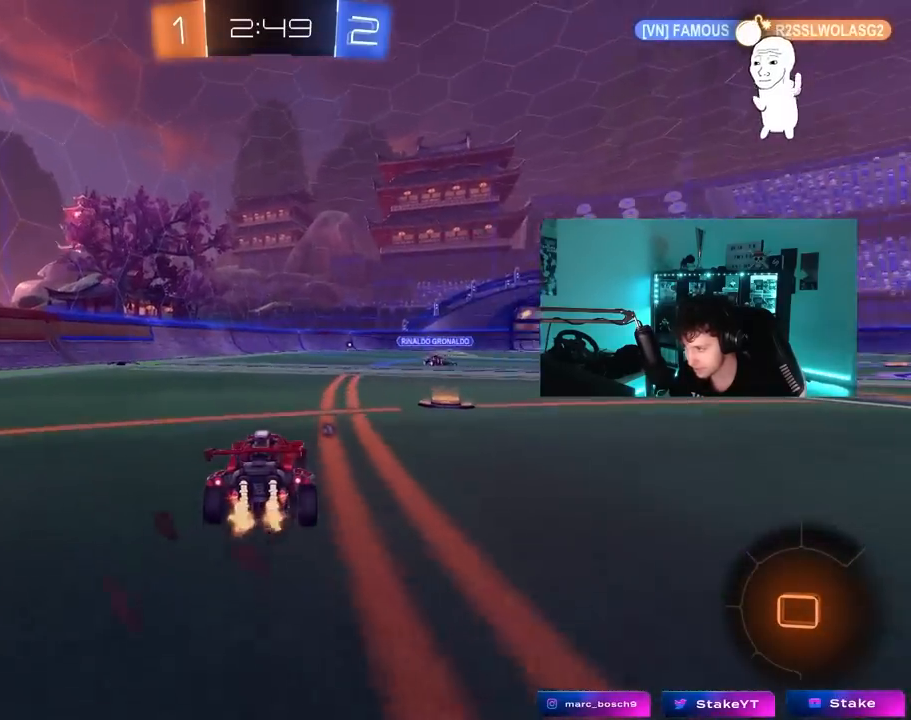
{"keys": ["a", "s", "shift"], "mouse": ["right"], "mouse_move": "down-left", "events": [[183, "a", "up"], [267, "mouse_right", "down"], [267, "space", "down"], [367, "a", "down"], [367, "shift", "down"], [417, "space", "up"], [467, "s", "down"], [467, "w", "up"]]}
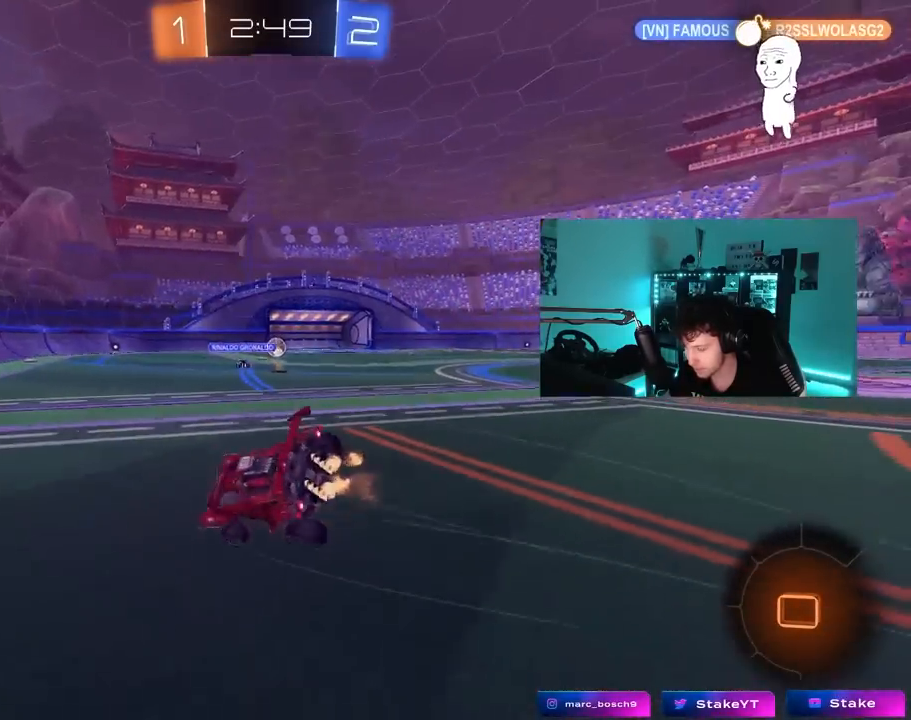
{"keys": ["a", "d", "s", "shift"], "mouse": [], "mouse_move": "still", "events": [[100, "mouse_right", "up"], [283, "s", "up"], [383, "s", "down"], [467, "d", "down"]]}
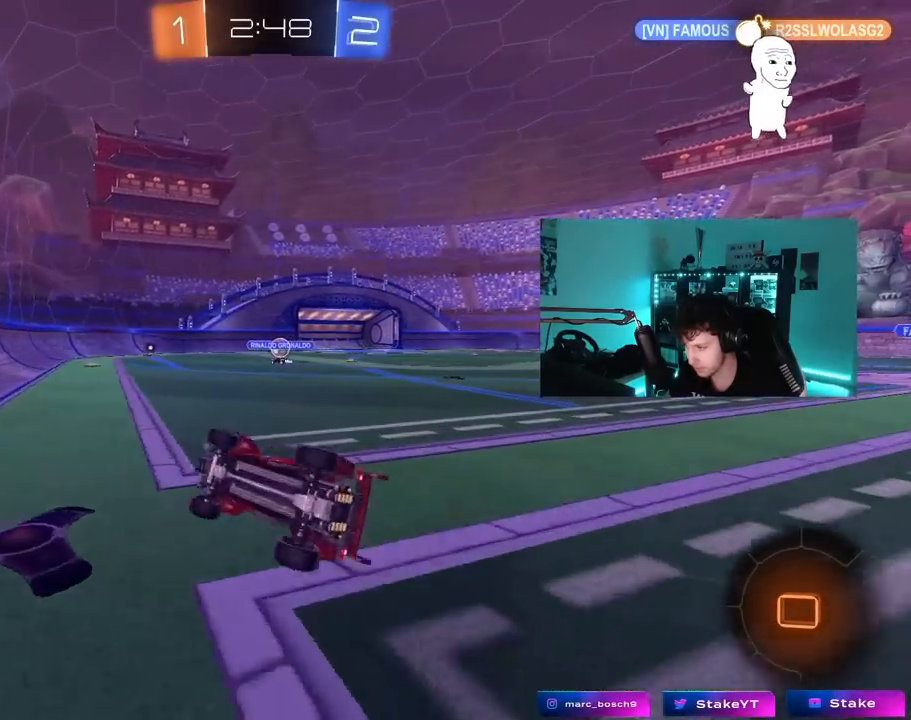
{"keys": ["d", "s"], "mouse": [], "mouse_move": "still", "events": [[17, "a", "up"], [17, "shift", "up"], [350, "d", "up"], [483, "d", "down"]]}
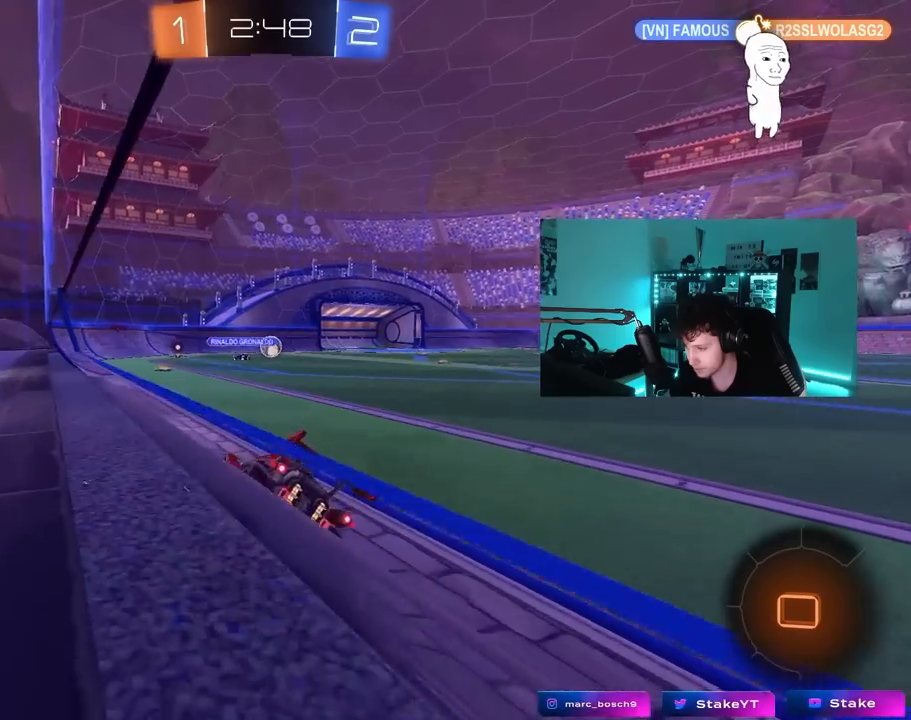
{"keys": ["s"], "mouse": [], "mouse_move": "still", "events": [[450, "mouse_right", "down"], [500, "d", "up"], [500, "mouse_right", "up"]]}
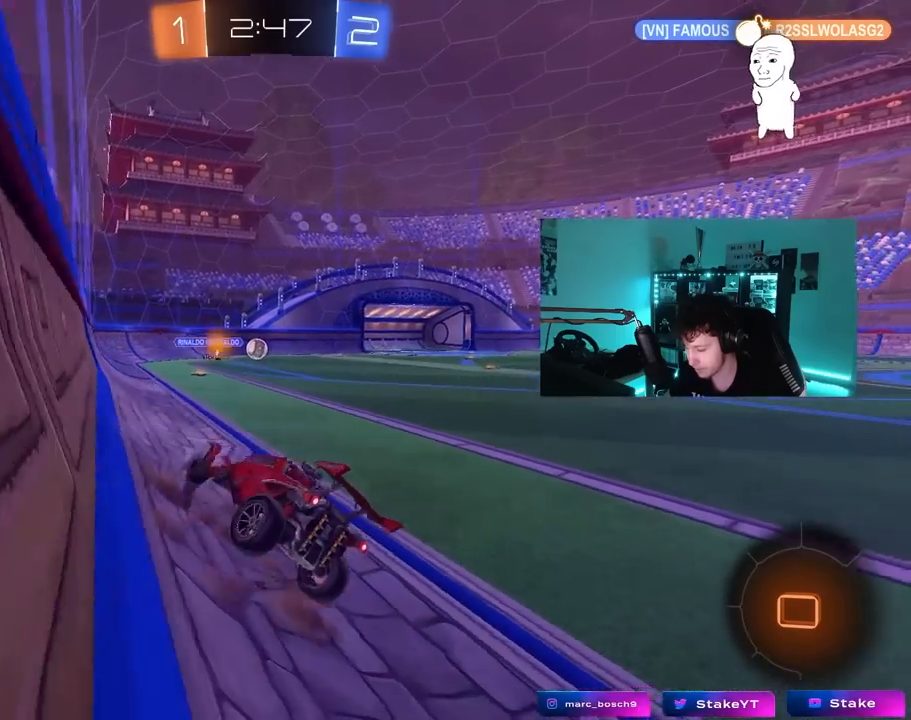
{"keys": ["a", "shift"], "mouse": [], "mouse_move": "still", "events": [[100, "s", "up"], [150, "d", "down"], [333, "s", "down"], [433, "a", "down"], [433, "s", "up"], [467, "d", "up"], [467, "shift", "down"]]}
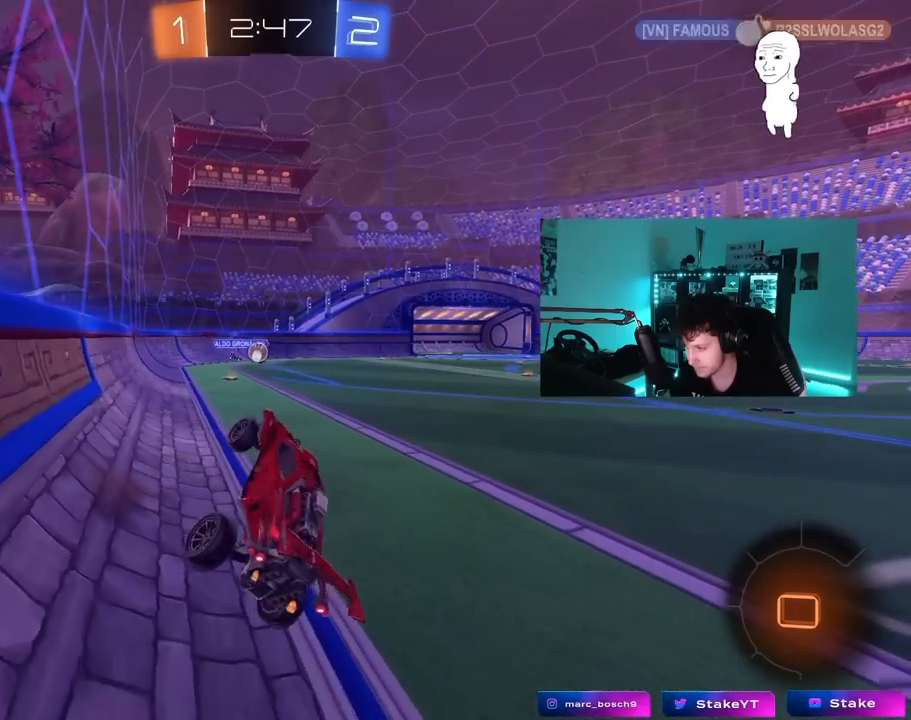
{"keys": ["w"], "mouse": ["right"], "mouse_move": "still", "events": [[200, "shift", "up"], [200, "w", "down"], [250, "a", "up"], [300, "w", "up"], [350, "w", "down"], [483, "mouse_right", "down"]]}
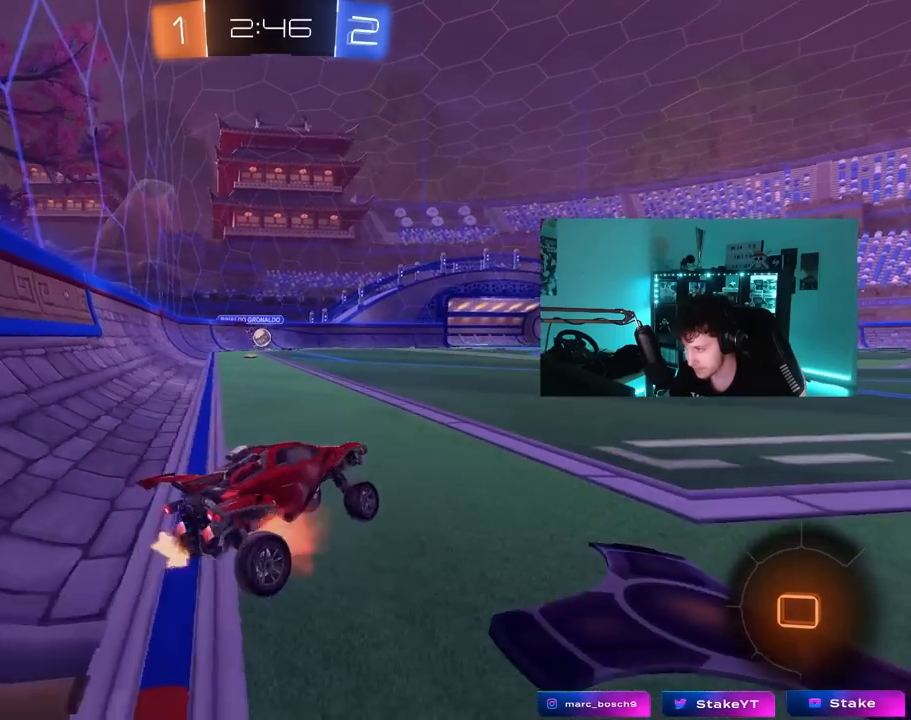
{"keys": ["d", "s"], "mouse": [], "mouse_move": "still", "events": [[33, "d", "down"], [133, "mouse_right", "up"], [183, "d", "up"], [183, "w", "up"], [217, "a", "down"], [217, "s", "down"], [367, "d", "down"], [417, "a", "up"]]}
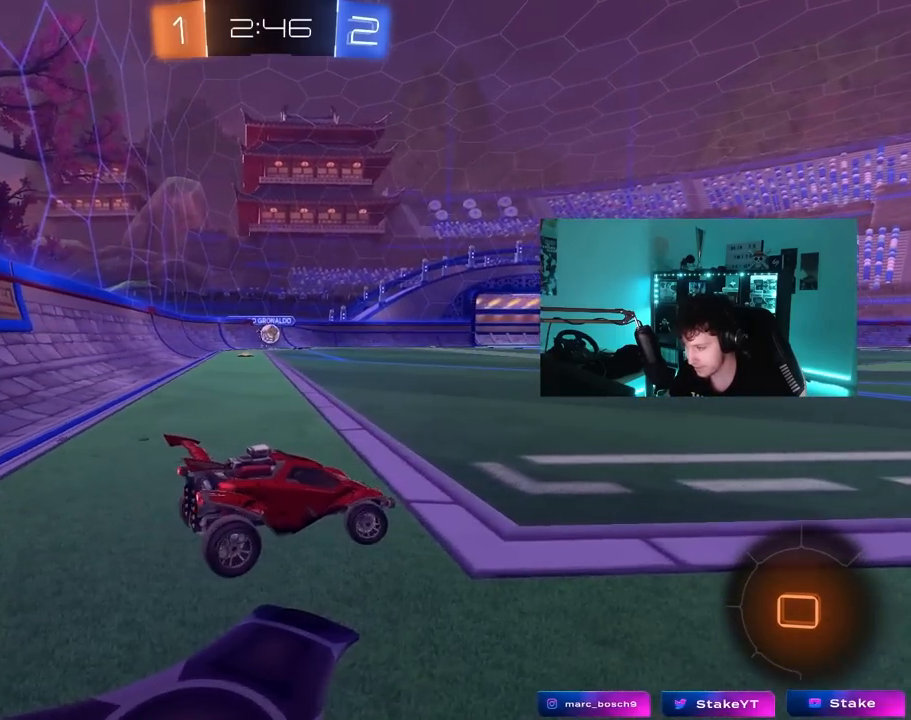
{"keys": [], "mouse": [], "mouse_move": "still", "events": [[333, "a", "down"], [333, "d", "up"], [433, "s", "up"], [467, "a", "up"]]}
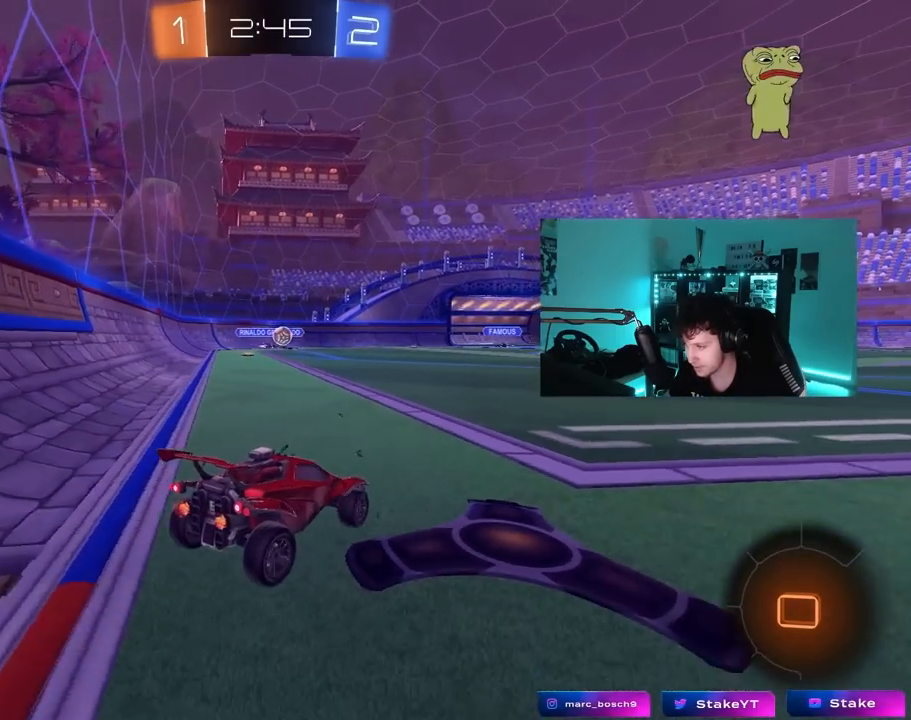
{"keys": ["d", "w"], "mouse": [], "mouse_move": "still", "events": [[17, "d", "down"], [67, "w", "down"]]}
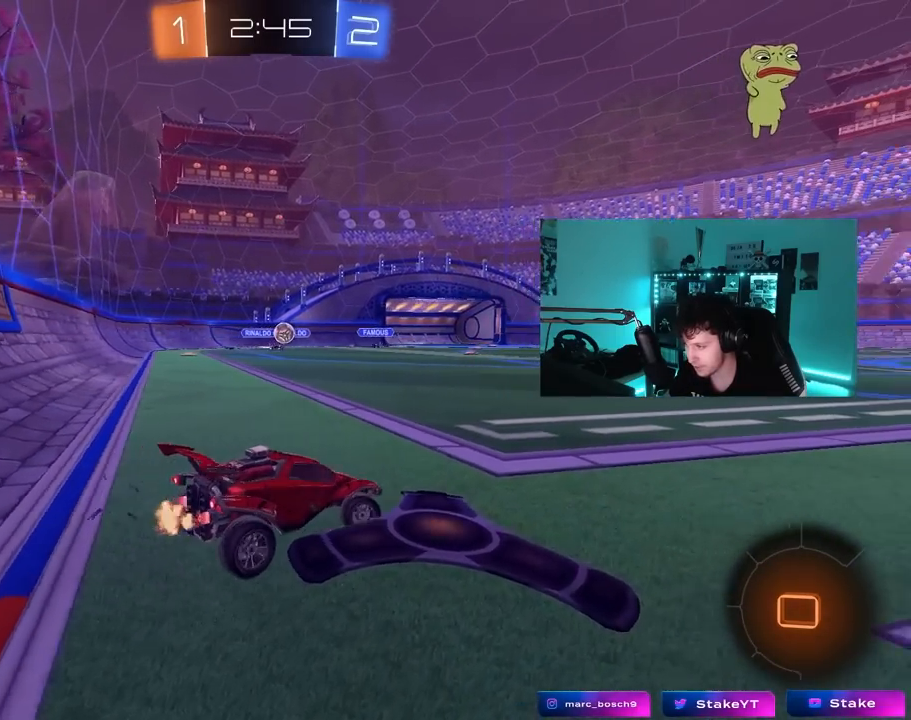
{"keys": ["w"], "mouse": [], "mouse_move": "still", "events": [[267, "d", "up"], [317, "a", "down"], [417, "a", "up"]]}
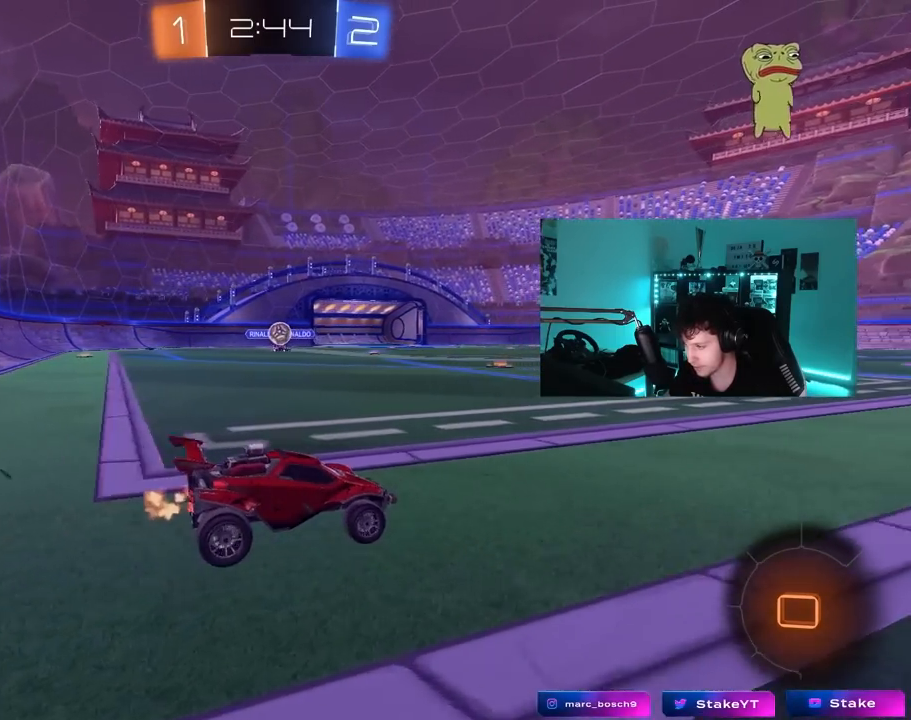
{"keys": ["w"], "mouse": [], "mouse_move": "still", "events": [[283, "a", "down"], [417, "a", "up"]]}
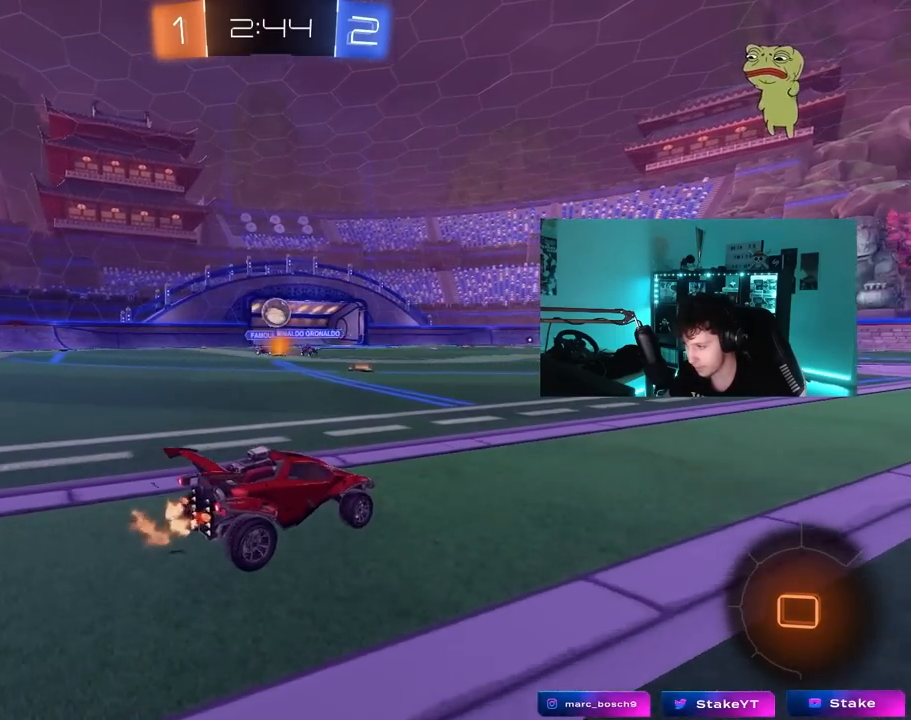
{"keys": ["w"], "mouse": [], "mouse_move": "still", "events": [[67, "d", "down"], [117, "d", "up"]]}
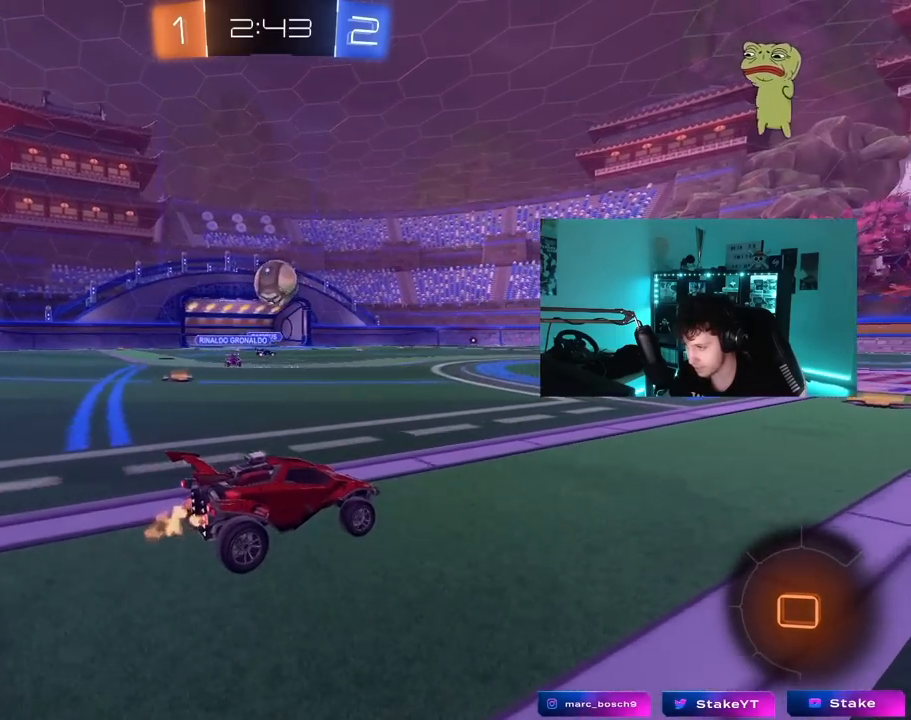
{"keys": ["w"], "mouse": [], "mouse_move": "still", "events": [[83, "d", "down"], [183, "d", "up"]]}
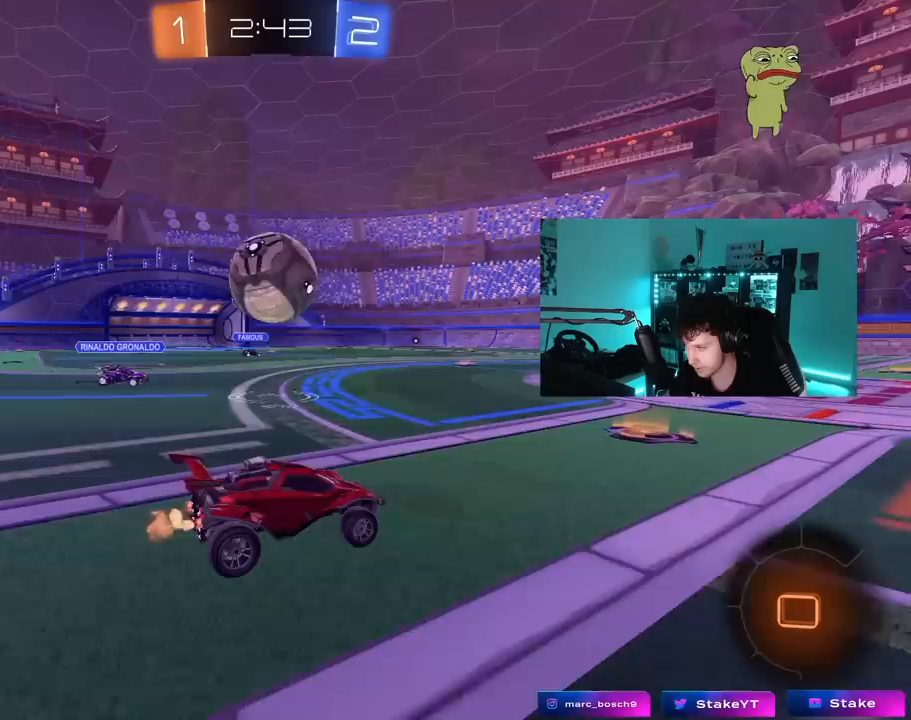
{"keys": [], "mouse": [], "mouse_move": "still", "events": [[100, "d", "down"], [150, "d", "up"], [283, "a", "down"], [383, "w", "up"], [467, "a", "up"]]}
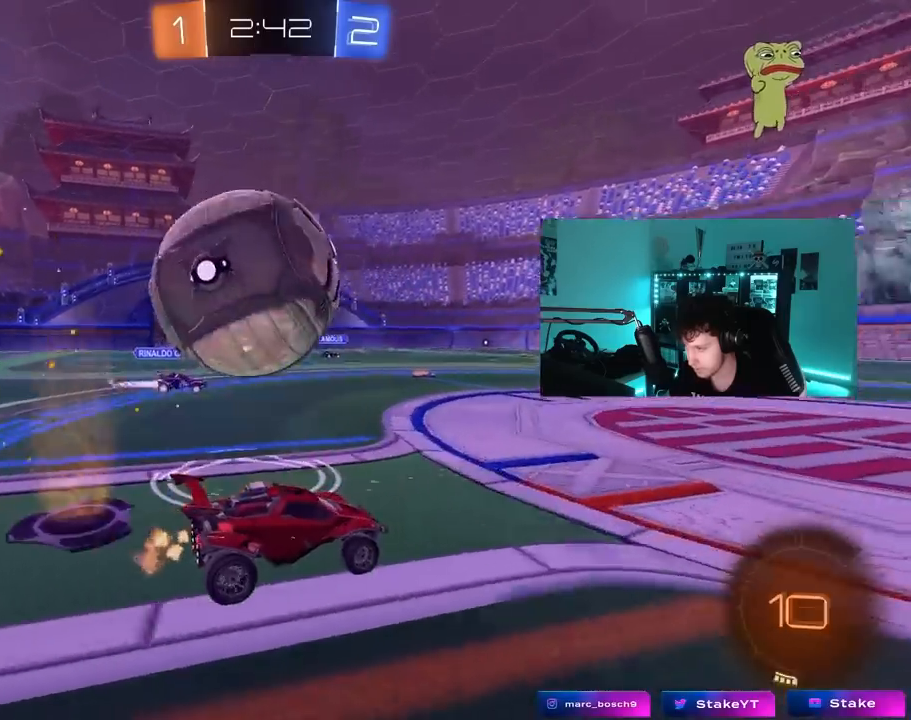
{"keys": ["d", "s"], "mouse": ["right"], "mouse_move": "down-left", "events": [[250, "a", "down"], [250, "w", "down"], [350, "a", "up"], [350, "w", "up"], [450, "d", "down"], [450, "mouse_right", "down"], [450, "s", "down"]]}
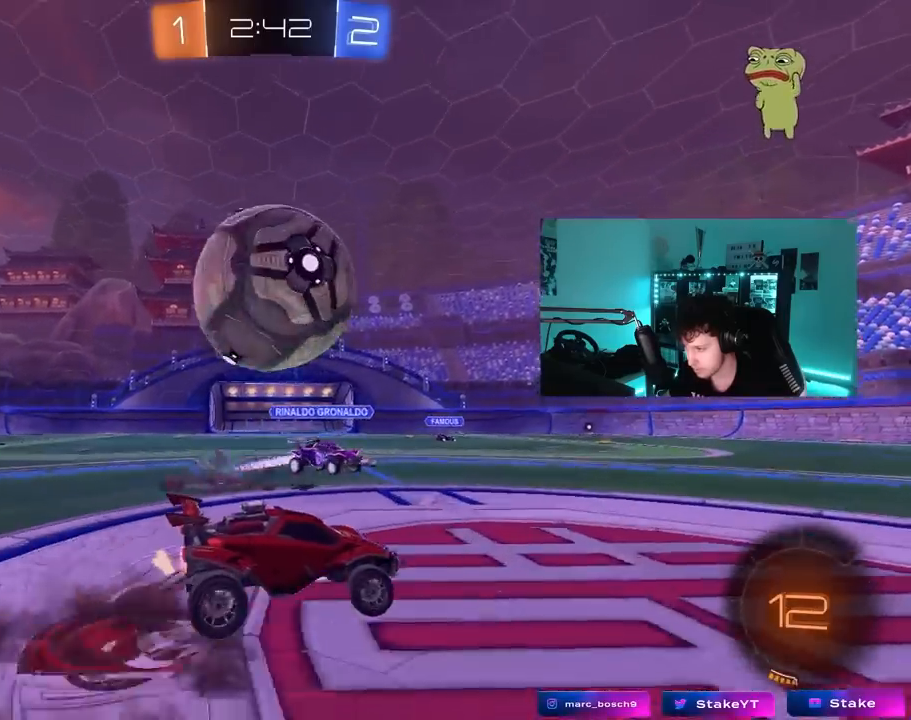
{"keys": ["a", "s", "shift"], "mouse": [], "mouse_move": "still", "events": [[83, "d", "up"], [133, "s", "up"], [183, "mouse_right", "up"], [217, "a", "down"], [217, "shift", "down"], [267, "mouse_right", "down"], [267, "w", "down"], [500, "mouse_right", "up"], [500, "s", "down"], [500, "w", "up"]]}
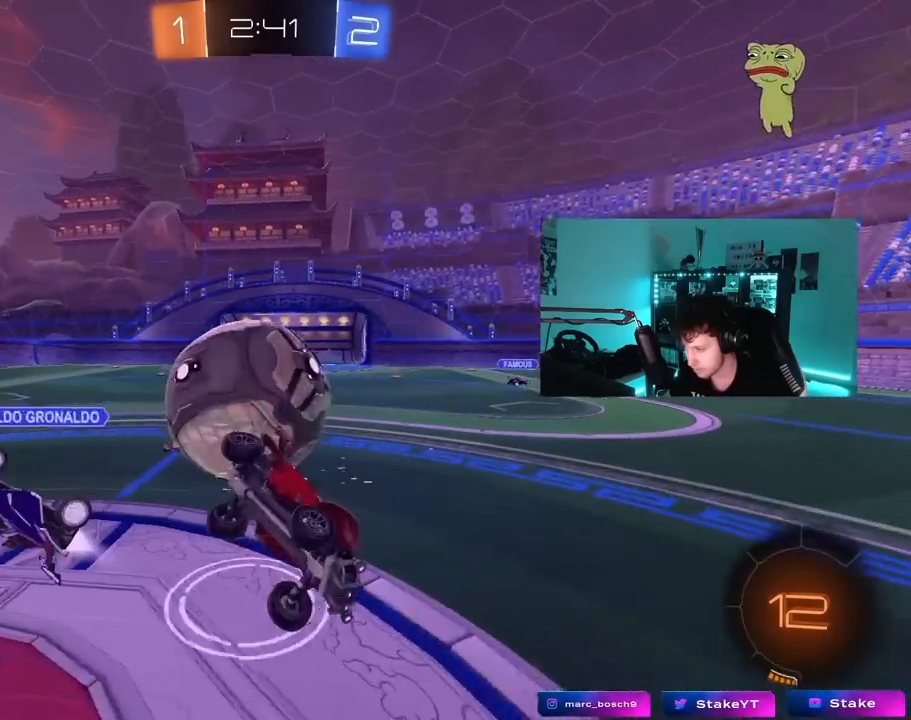
{"keys": ["a", "shift"], "mouse": [], "mouse_move": "still", "events": [[233, "s", "up"]]}
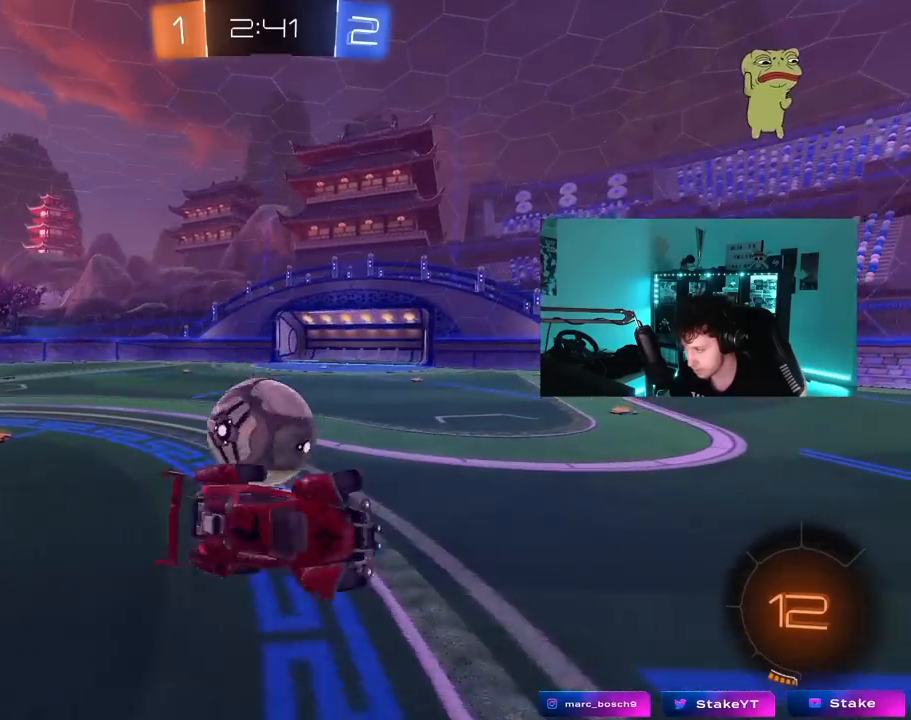
{"keys": ["a", "w"], "mouse": [], "mouse_move": "still", "events": [[117, "shift", "up"], [250, "a", "up"], [433, "a", "down"], [433, "w", "down"]]}
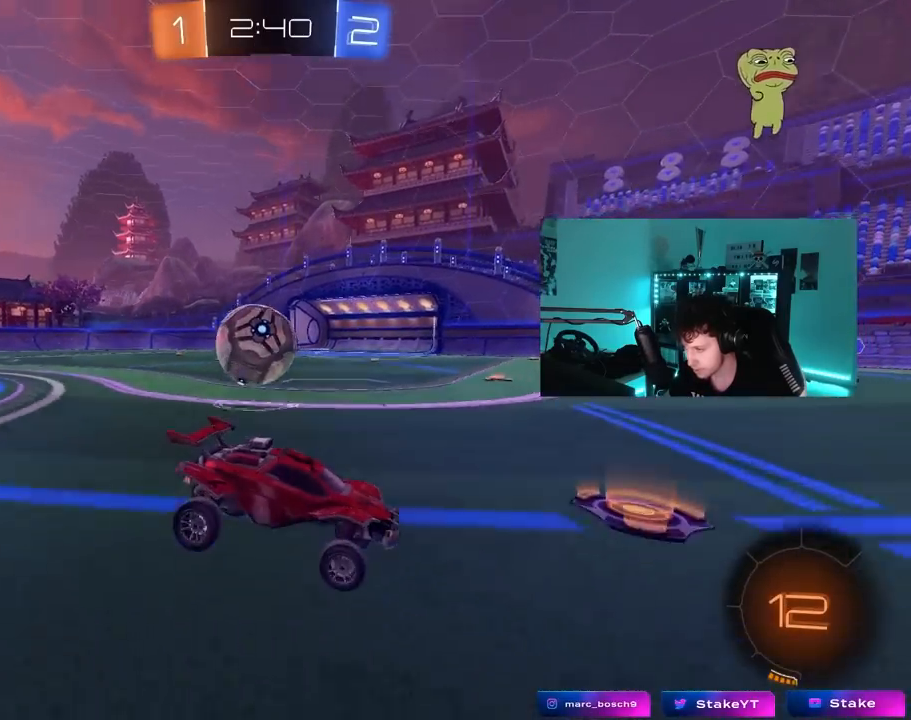
{"keys": ["a", "w"], "mouse": ["left"], "mouse_move": "down-left", "events": [[217, "mouse_left", "down"], [217, "shift", "down"], [317, "shift", "up"]]}